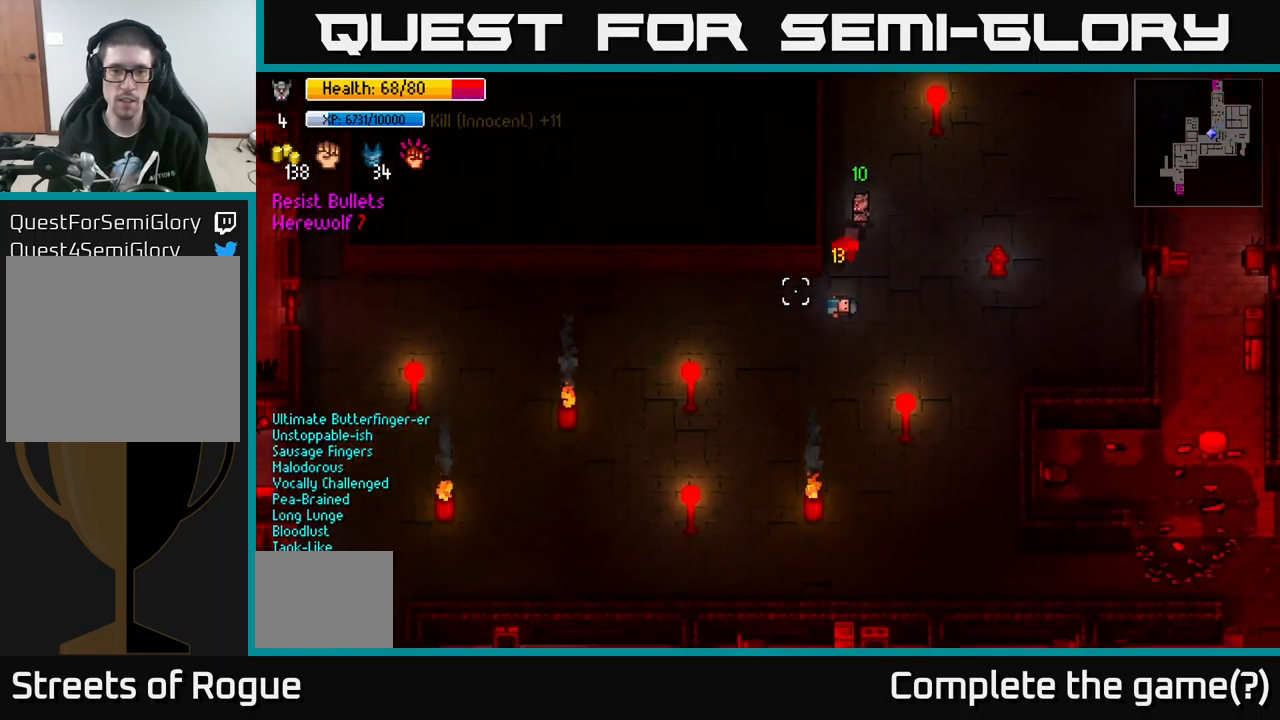
Gameplay with a controller (Xbox layout); each line is a JSON object with the inputs held at the frame after it. "events" lists button and stick changes between this image and that frame as [ms after this image, input, new state], when the widget could be followed in between.
{"buttons": [], "left_stick": "down", "right_stick": "down", "events": [[83, "left_stick", "center"], [133, "right_stick", "down"], [150, "left_stick", "down"]]}
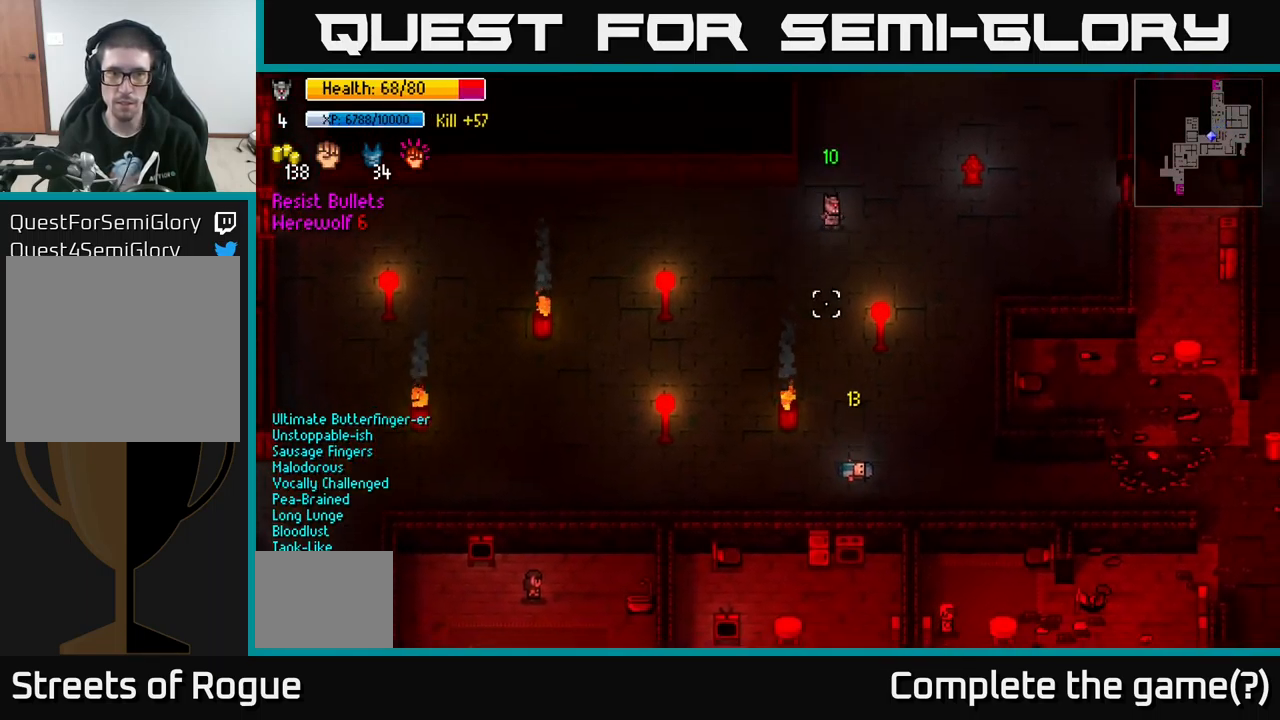
{"buttons": [], "left_stick": "down", "right_stick": "down", "events": [[83, "left_stick", "down-right"], [483, "left_stick", "down"]]}
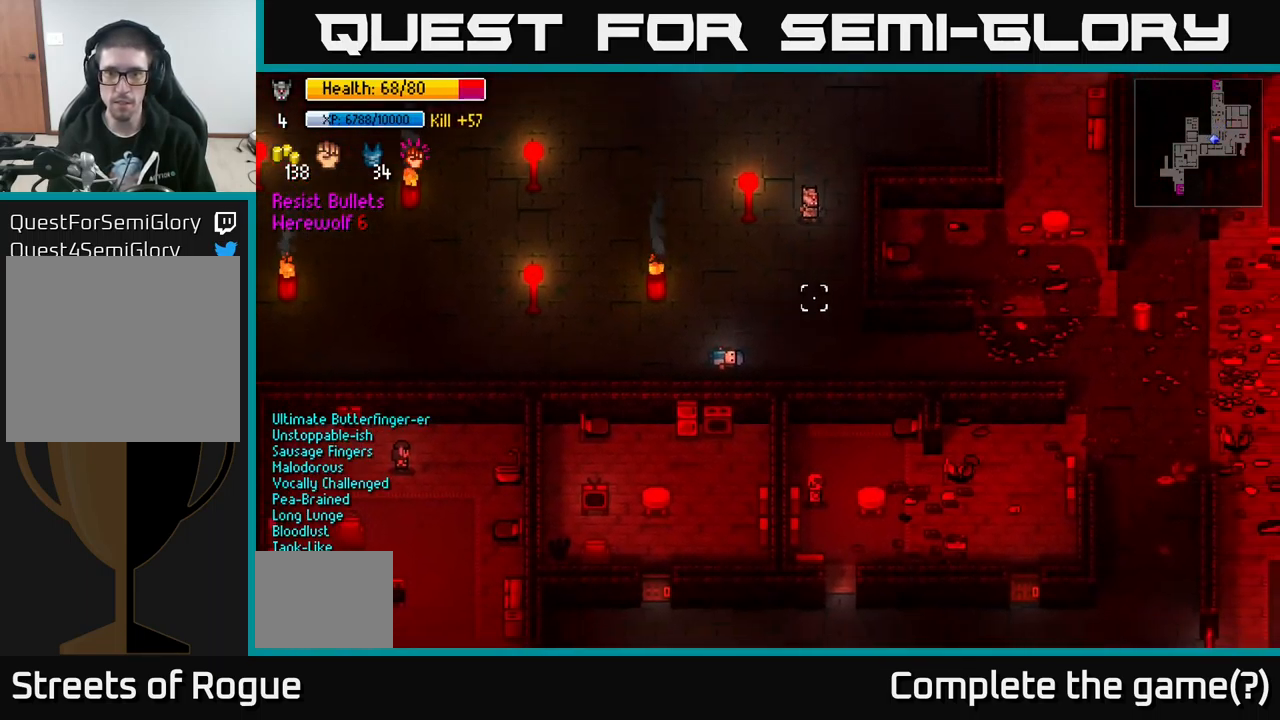
{"buttons": [], "left_stick": "down-right", "right_stick": "right", "events": [[183, "left_stick", "down-right"], [483, "right_stick", "right"]]}
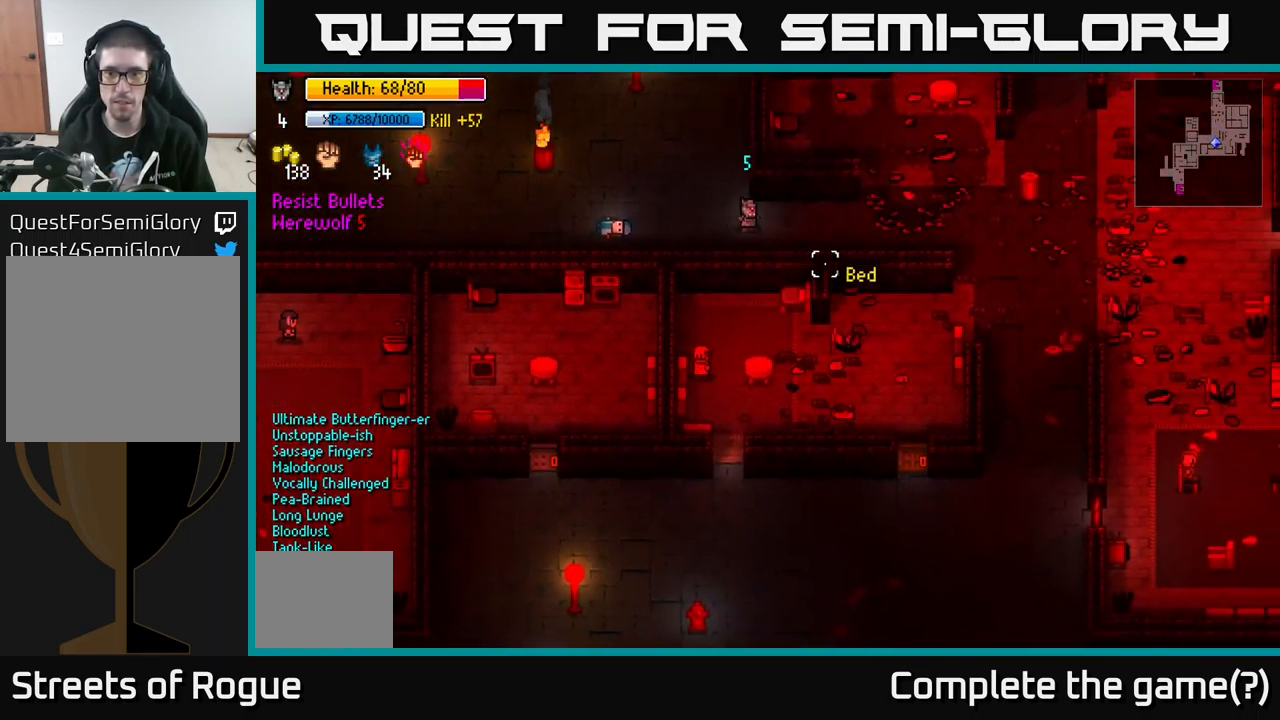
{"buttons": [], "left_stick": "right", "right_stick": "right", "events": [[16, "left_stick", "right"]]}
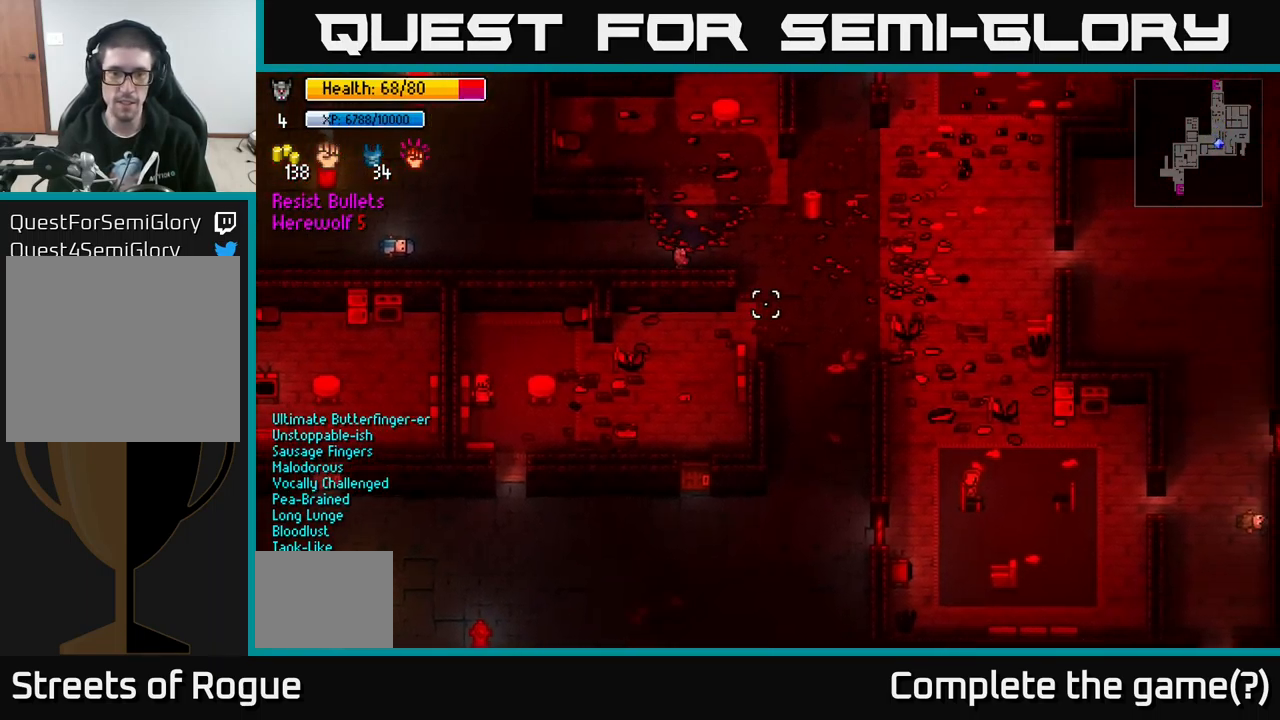
{"buttons": [], "left_stick": "down", "right_stick": "down", "events": [[133, "right_stick", "down-right"], [300, "right_stick", "down"], [316, "left_stick", "down"]]}
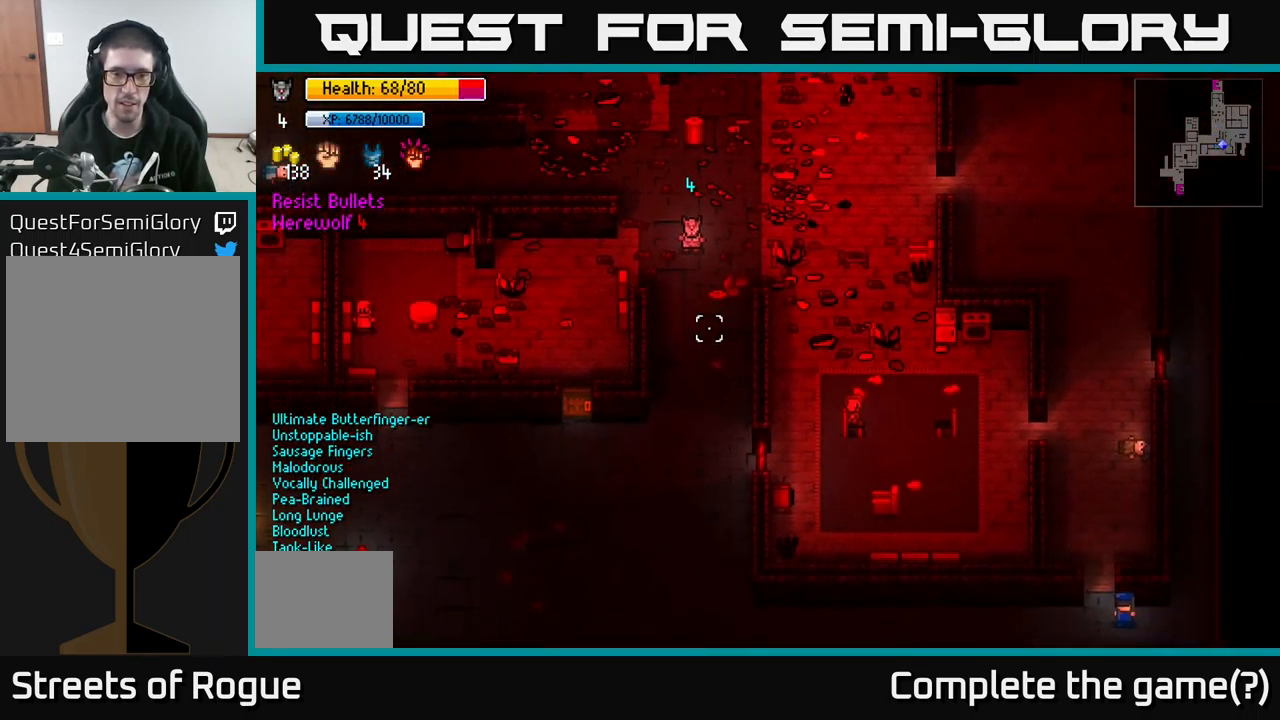
{"buttons": [], "left_stick": "down", "right_stick": "down", "events": []}
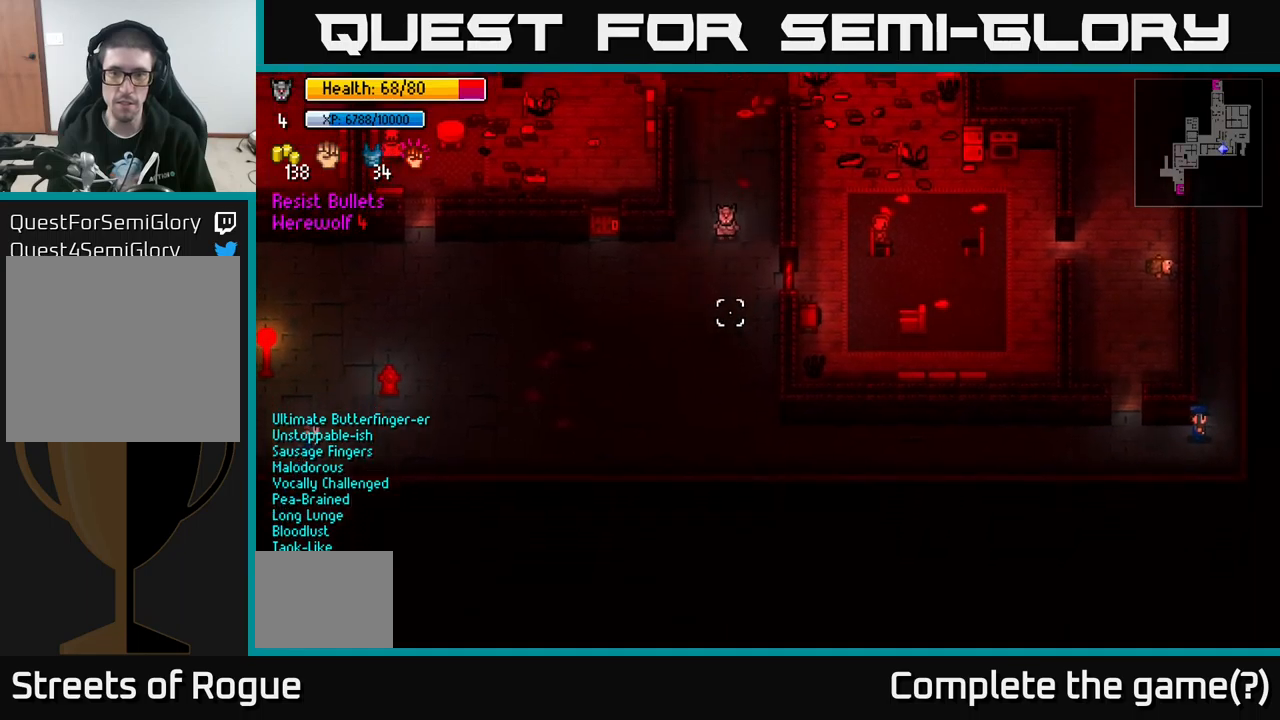
{"buttons": [], "left_stick": "down-right", "right_stick": "down-right", "events": [[267, "left_stick", "down-right"], [350, "right_stick", "down-right"]]}
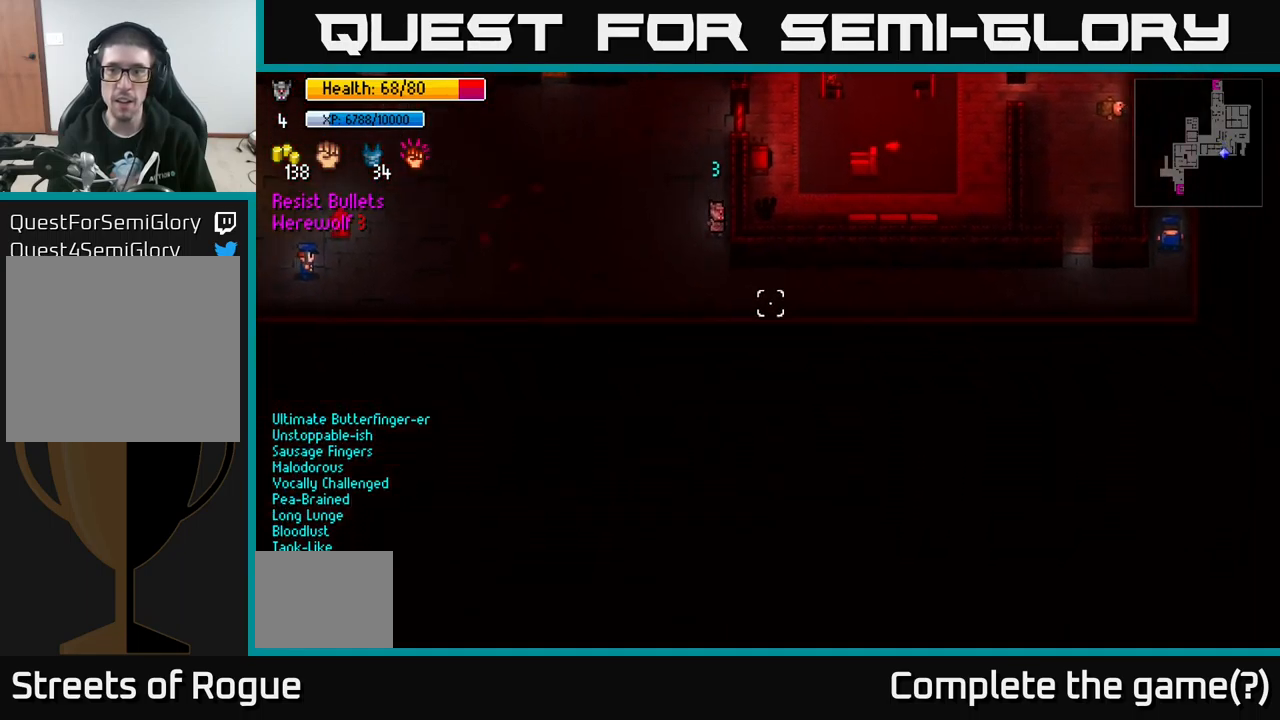
{"buttons": [], "left_stick": "right", "right_stick": "up-right", "events": [[100, "right_stick", "right"], [217, "left_stick", "right"], [433, "right_stick", "up-right"]]}
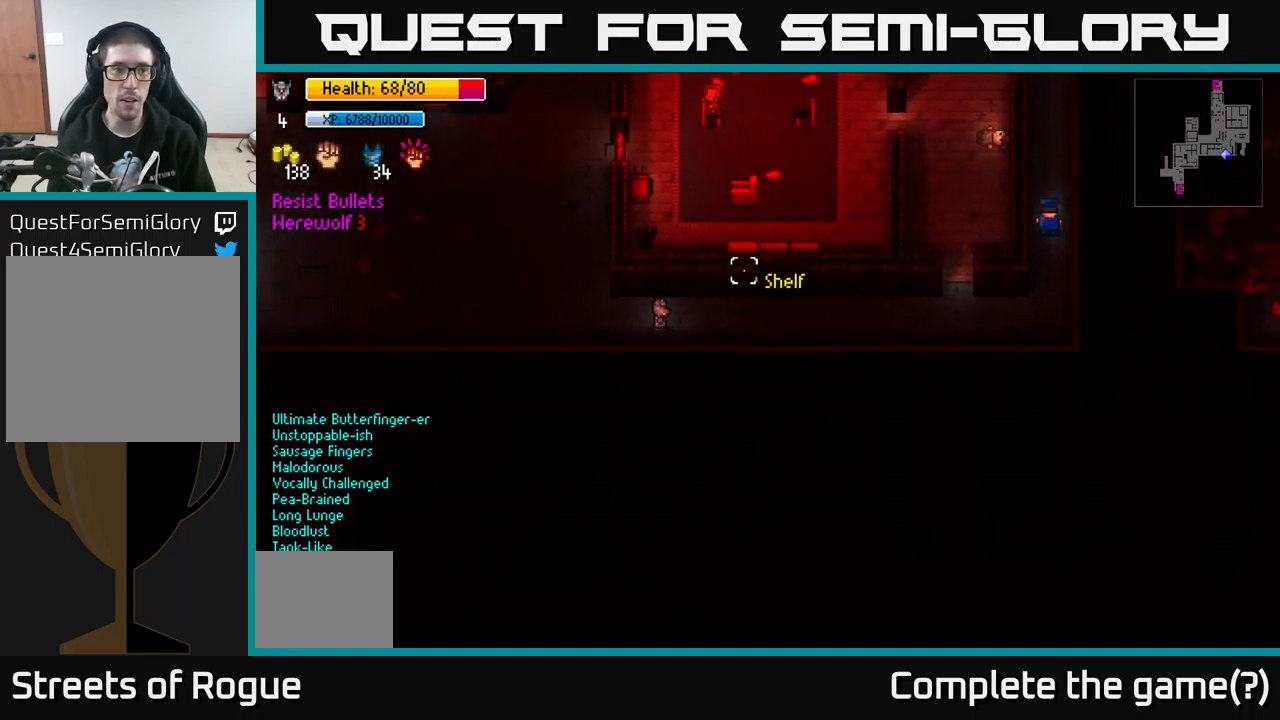
{"buttons": [], "left_stick": "left", "right_stick": "left", "events": [[317, "left_stick", "up"], [367, "left_stick", "left"], [367, "right_stick", "left"]]}
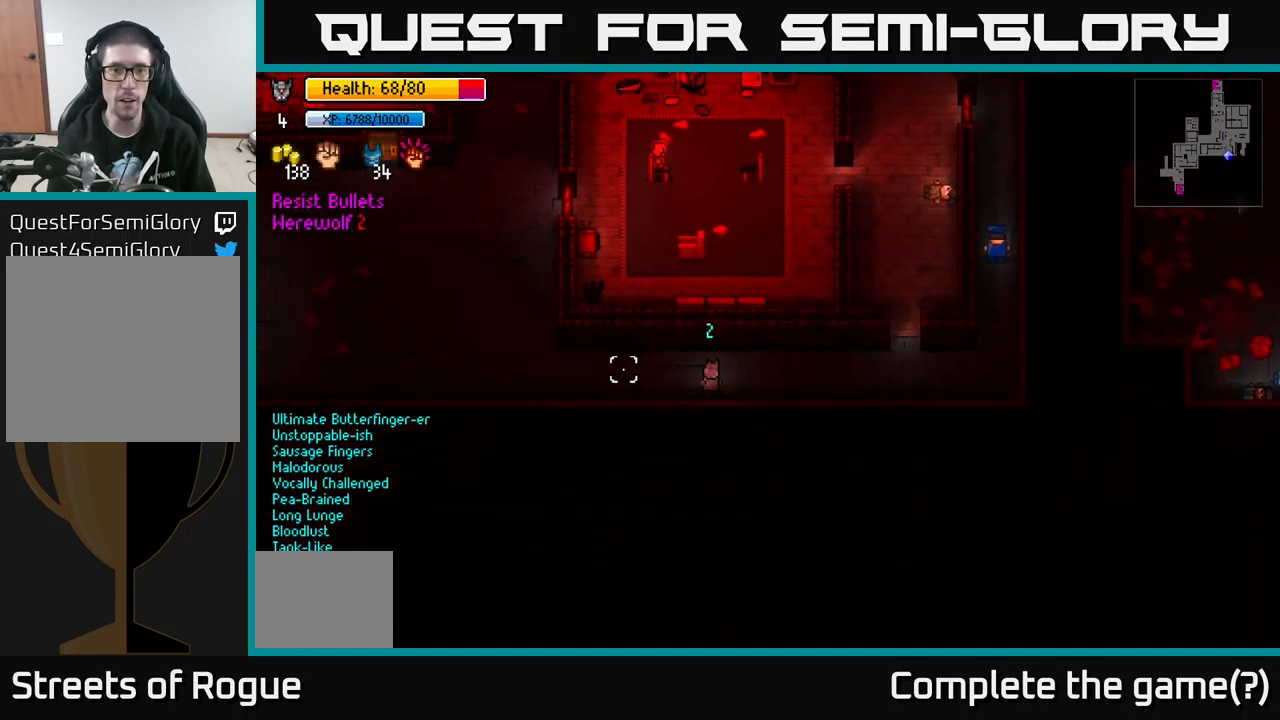
{"buttons": [], "left_stick": "up-left", "right_stick": "left", "events": [[483, "left_stick", "up-left"]]}
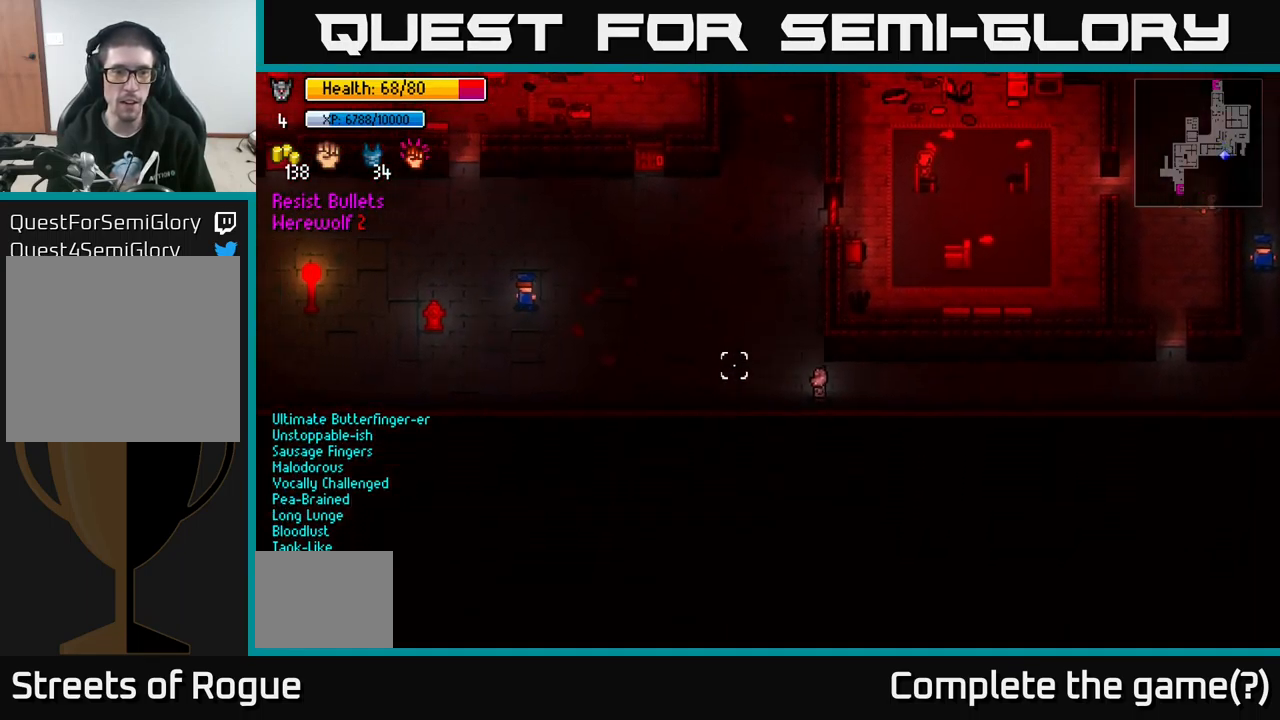
{"buttons": [], "left_stick": "up-left", "right_stick": "left", "events": []}
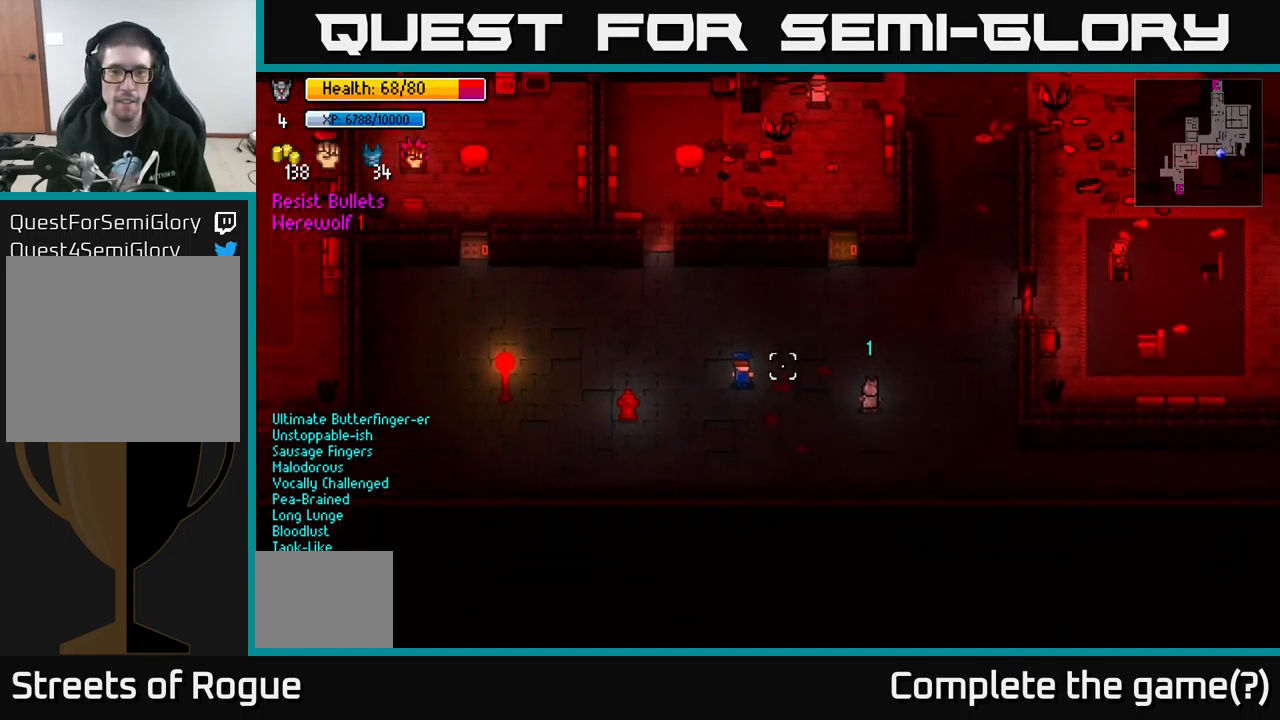
{"buttons": [], "left_stick": "center", "right_stick": "left", "events": [[117, "R2", "down"], [217, "left_stick", "down-left"], [250, "R2", "up"], [333, "R2", "down"], [433, "R2", "up"], [500, "left_stick", "center"]]}
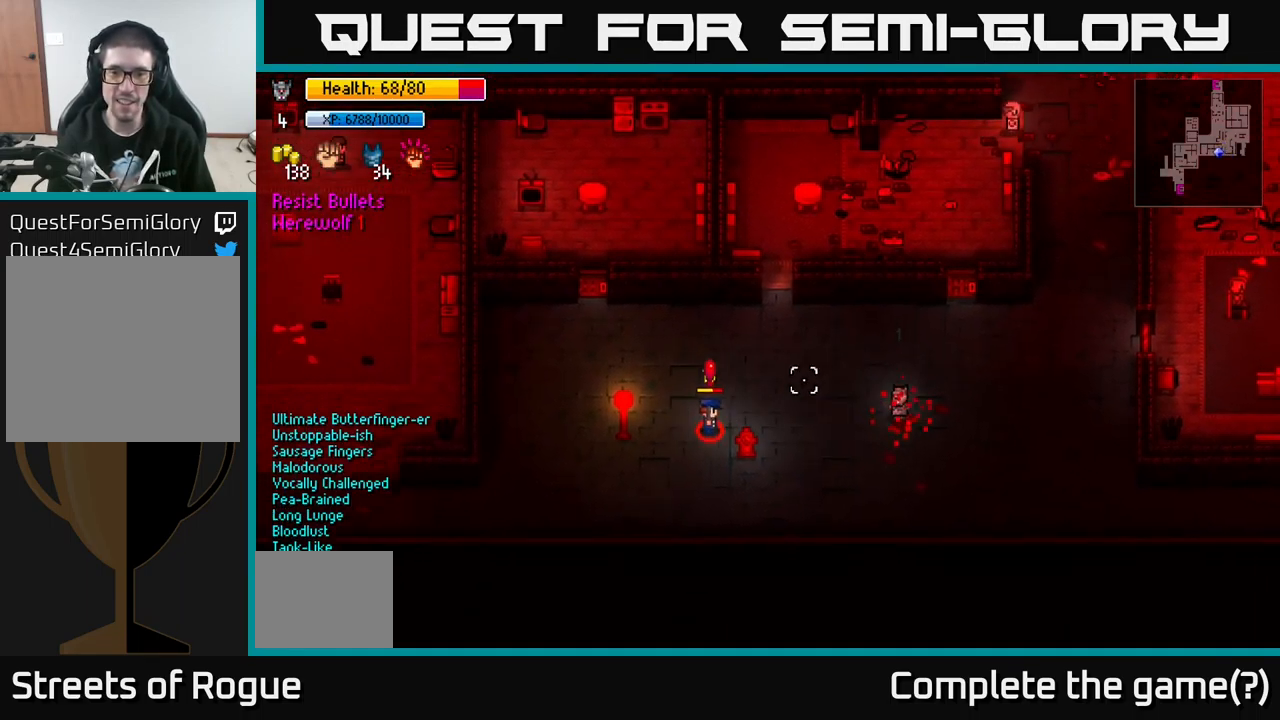
{"buttons": [], "left_stick": "up-right", "right_stick": "center", "events": [[67, "left_stick", "up-right"], [283, "right_stick", "center"]]}
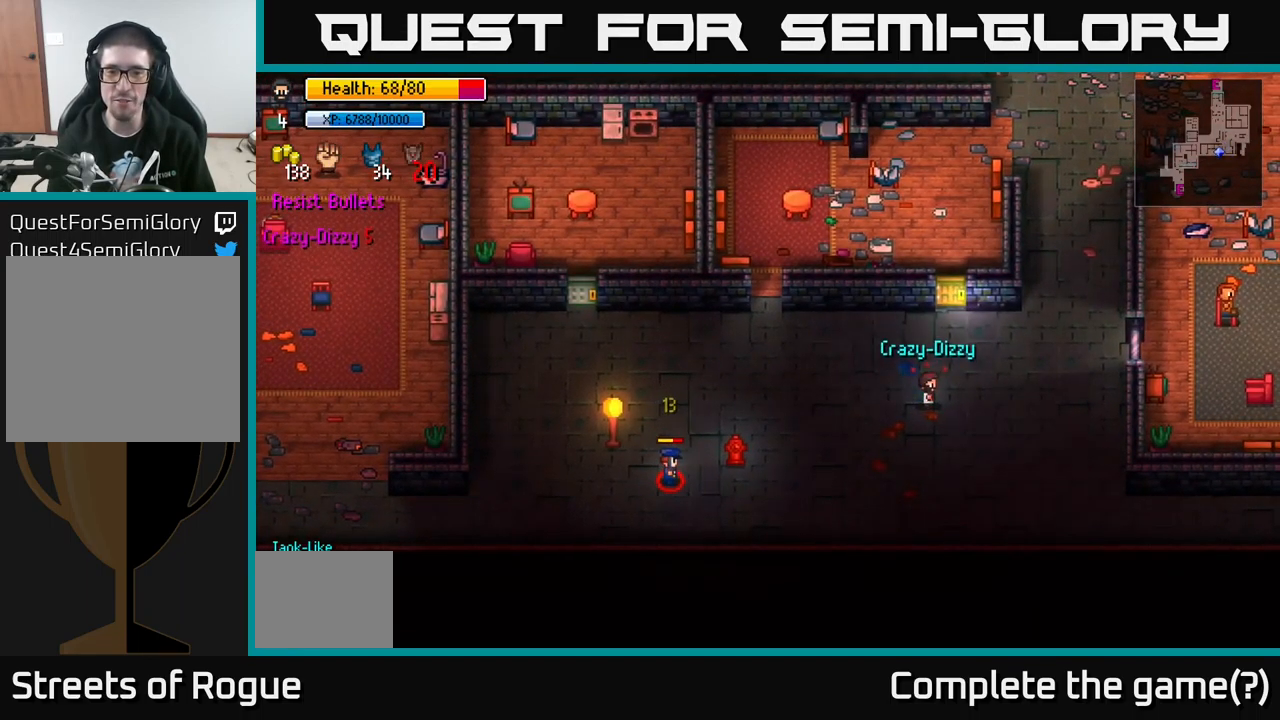
{"buttons": [], "left_stick": "up-right", "right_stick": "center", "events": [[100, "right_stick", "up-right"], [500, "right_stick", "center"]]}
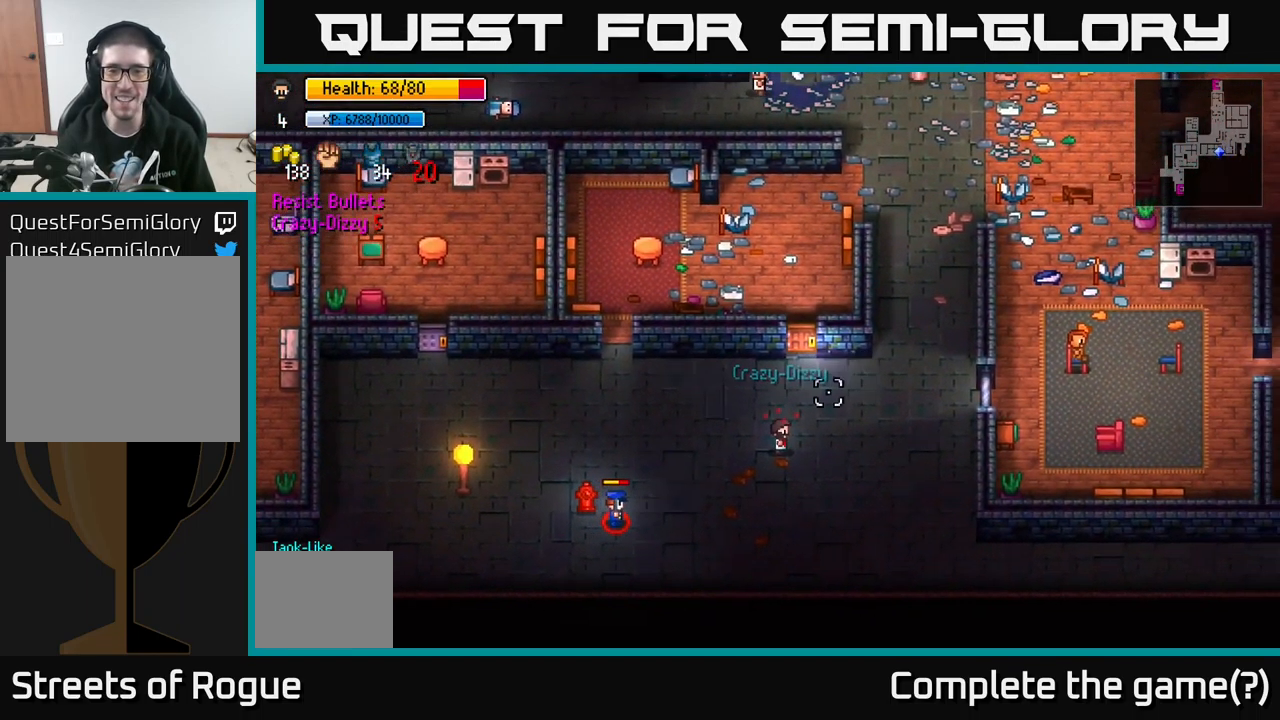
{"buttons": [], "left_stick": "up-right", "right_stick": "down-left", "events": [[17, "right_stick", "down-left"], [200, "R2", "down"], [317, "R2", "up"], [400, "R2", "down"], [483, "R2", "up"]]}
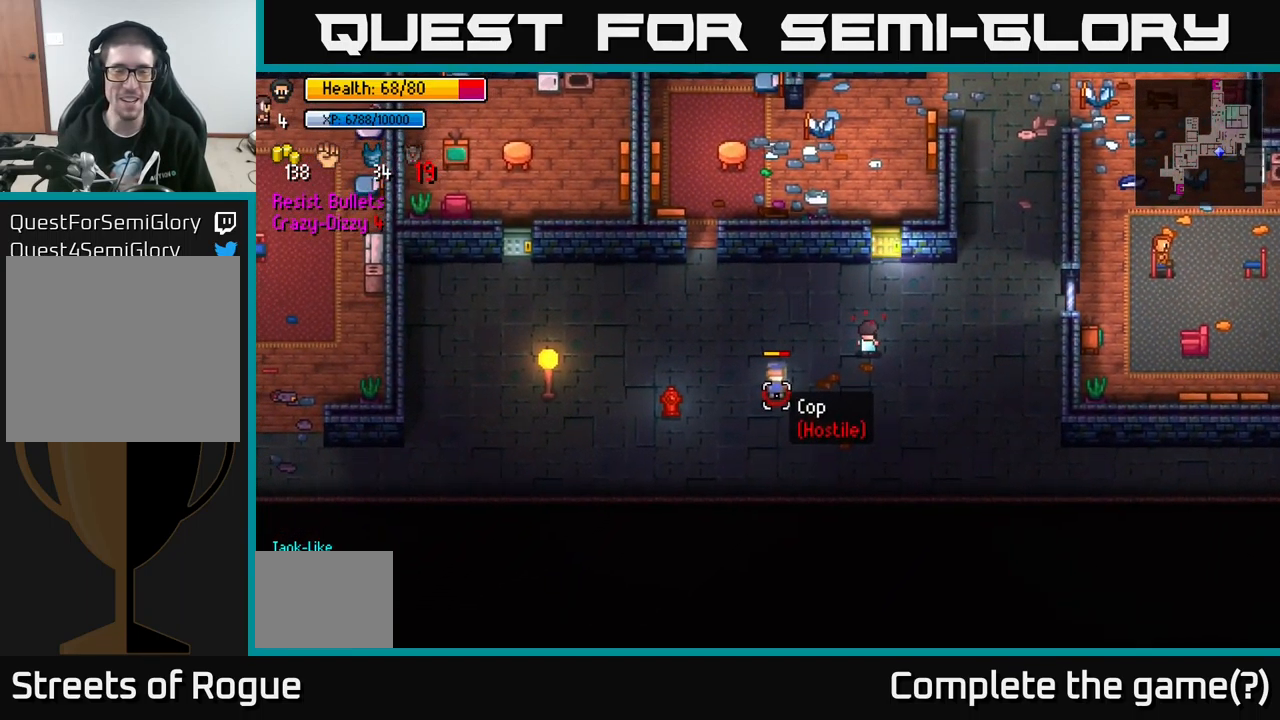
{"buttons": [], "left_stick": "up-right", "right_stick": "left", "events": [[250, "right_stick", "left"]]}
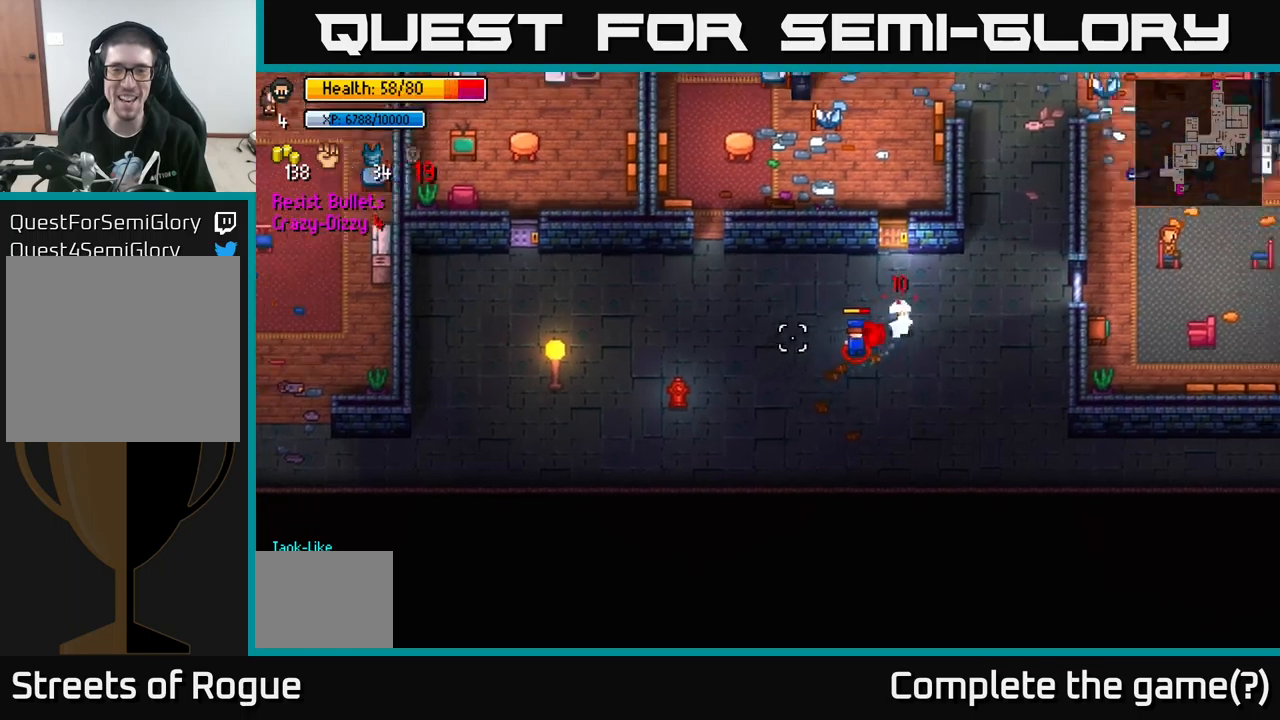
{"buttons": ["B"], "left_stick": "up-right", "right_stick": "center", "events": [[284, "right_stick", "center"], [467, "B", "down"]]}
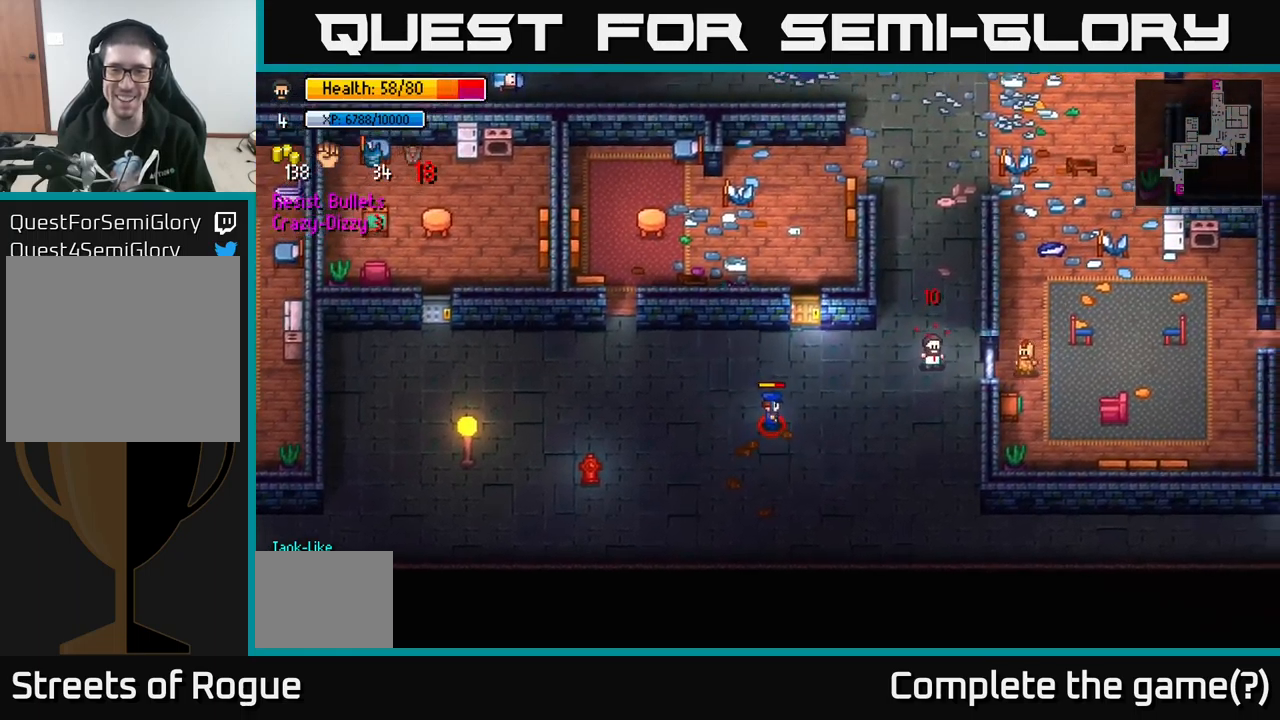
{"buttons": ["B"], "left_stick": "up", "right_stick": "center", "events": [[50, "B", "up"], [117, "B", "down"], [150, "left_stick", "up"], [217, "B", "up"], [284, "B", "down"], [400, "B", "up"], [484, "B", "down"]]}
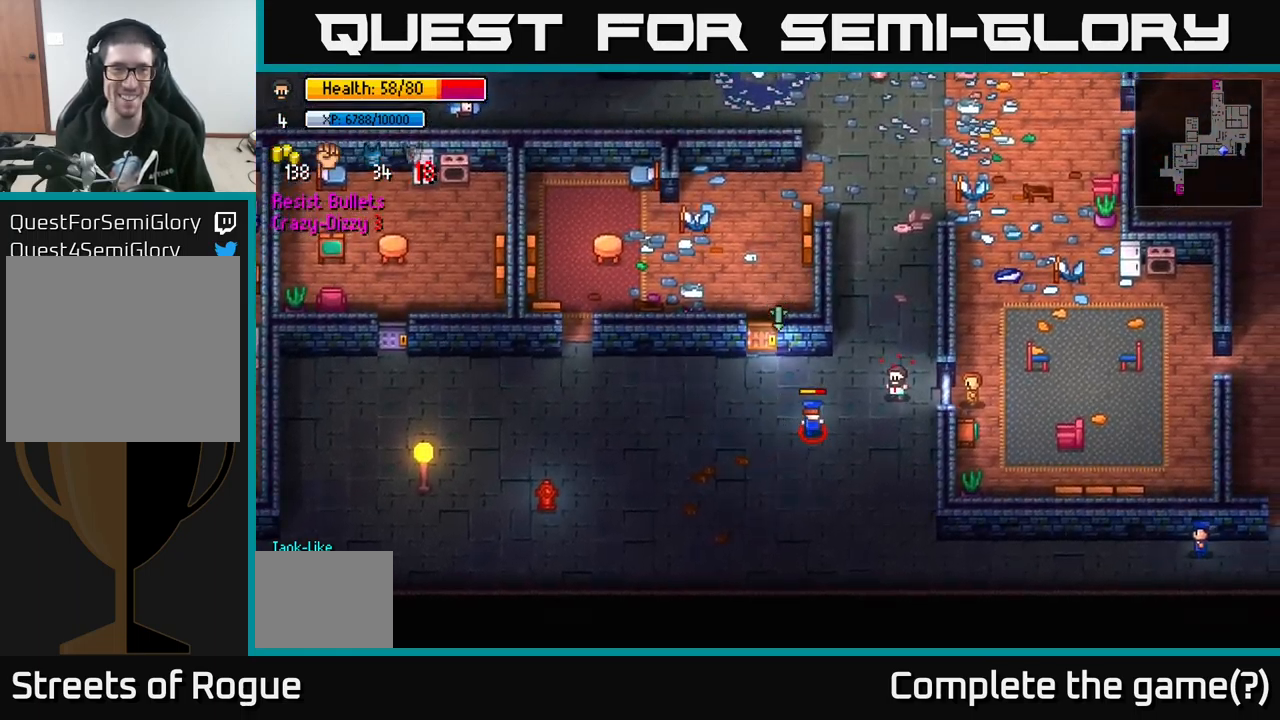
{"buttons": [], "left_stick": "up", "right_stick": "center", "events": [[117, "B", "up"]]}
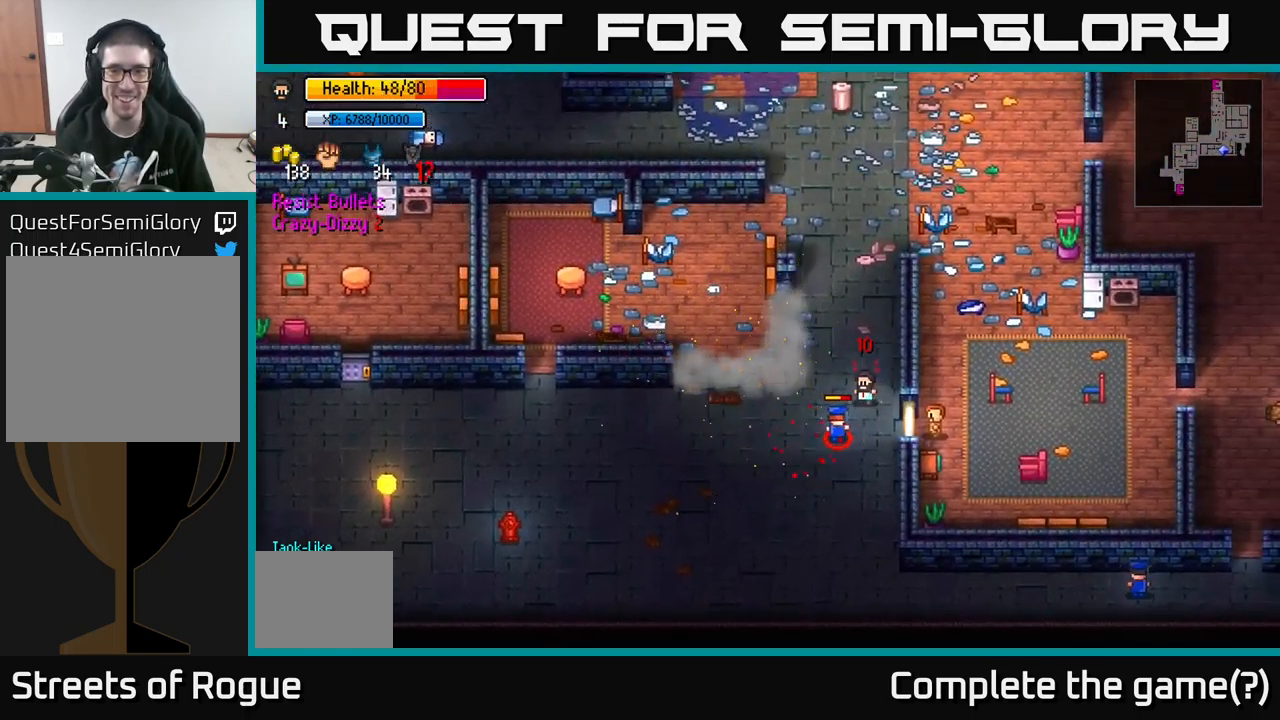
{"buttons": [], "left_stick": "up", "right_stick": "center", "events": [[100, "B", "down"], [250, "B", "up"], [317, "B", "down"], [417, "B", "up"]]}
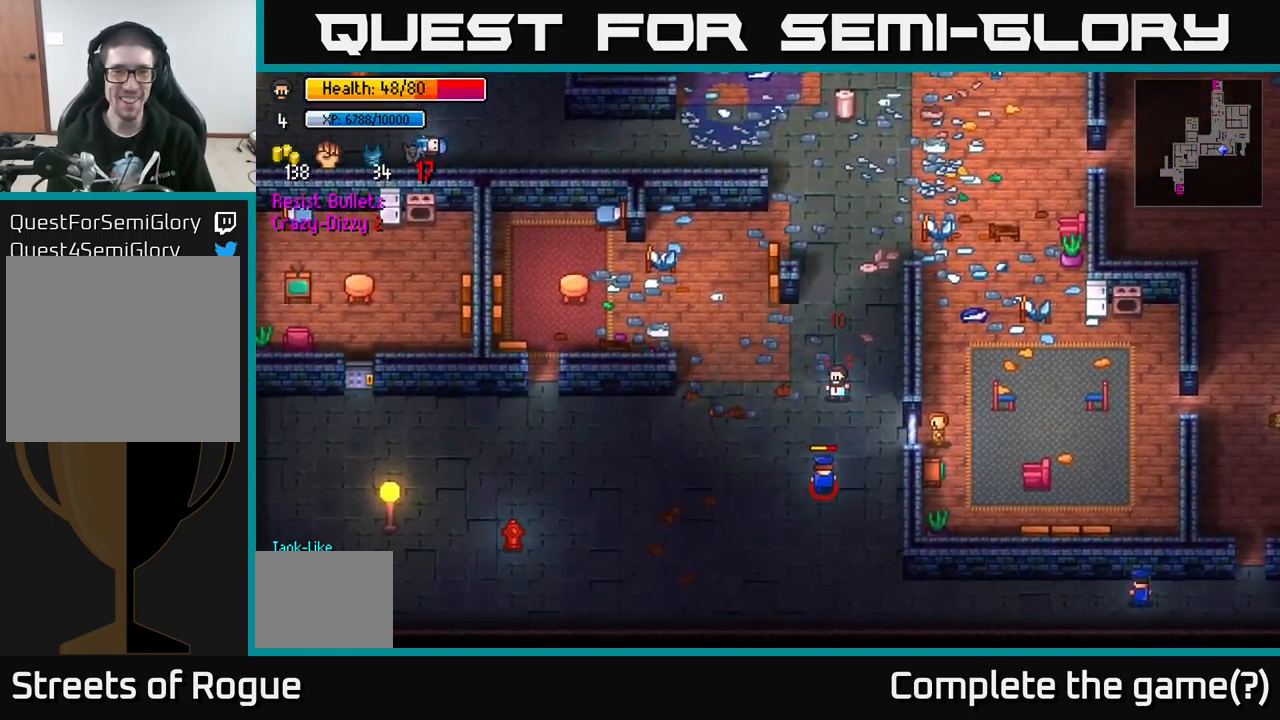
{"buttons": [], "left_stick": "up", "right_stick": "center", "events": [[84, "B", "down"], [134, "left_stick", "up-right"], [200, "B", "up"], [300, "B", "down"], [334, "left_stick", "up"], [450, "B", "up"]]}
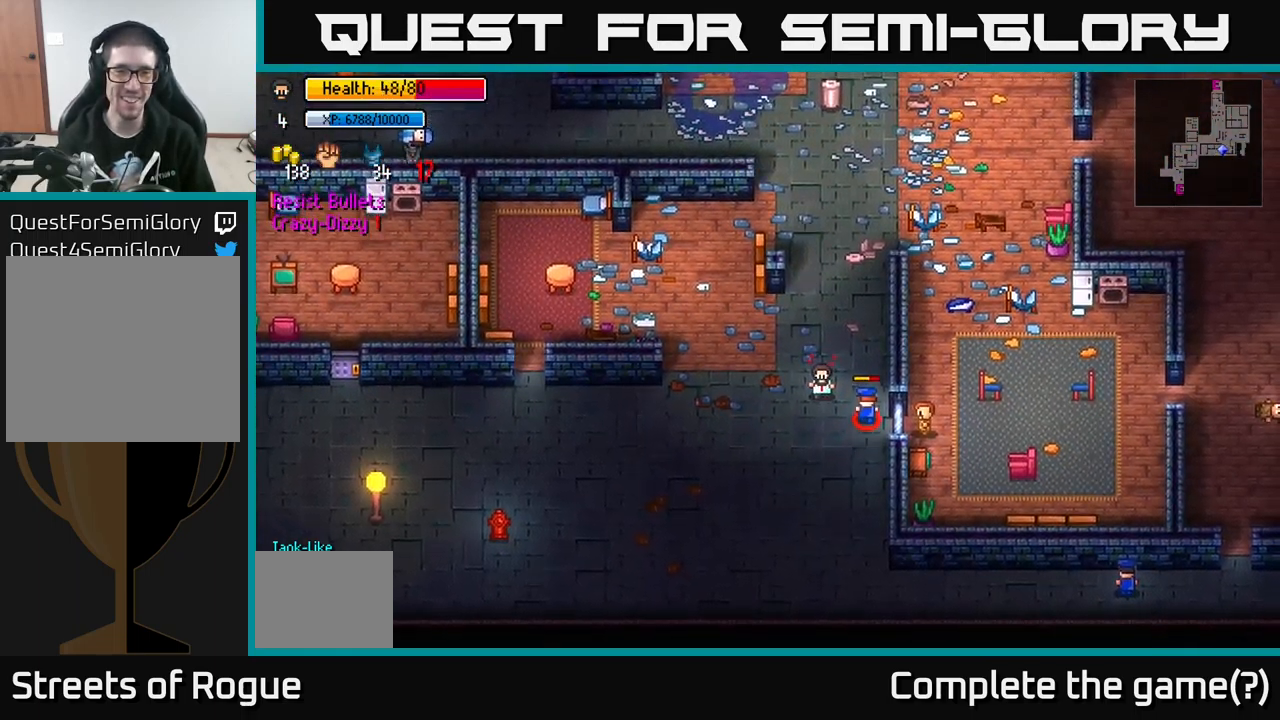
{"buttons": [], "left_stick": "up-left", "right_stick": "center", "events": [[467, "left_stick", "up-left"]]}
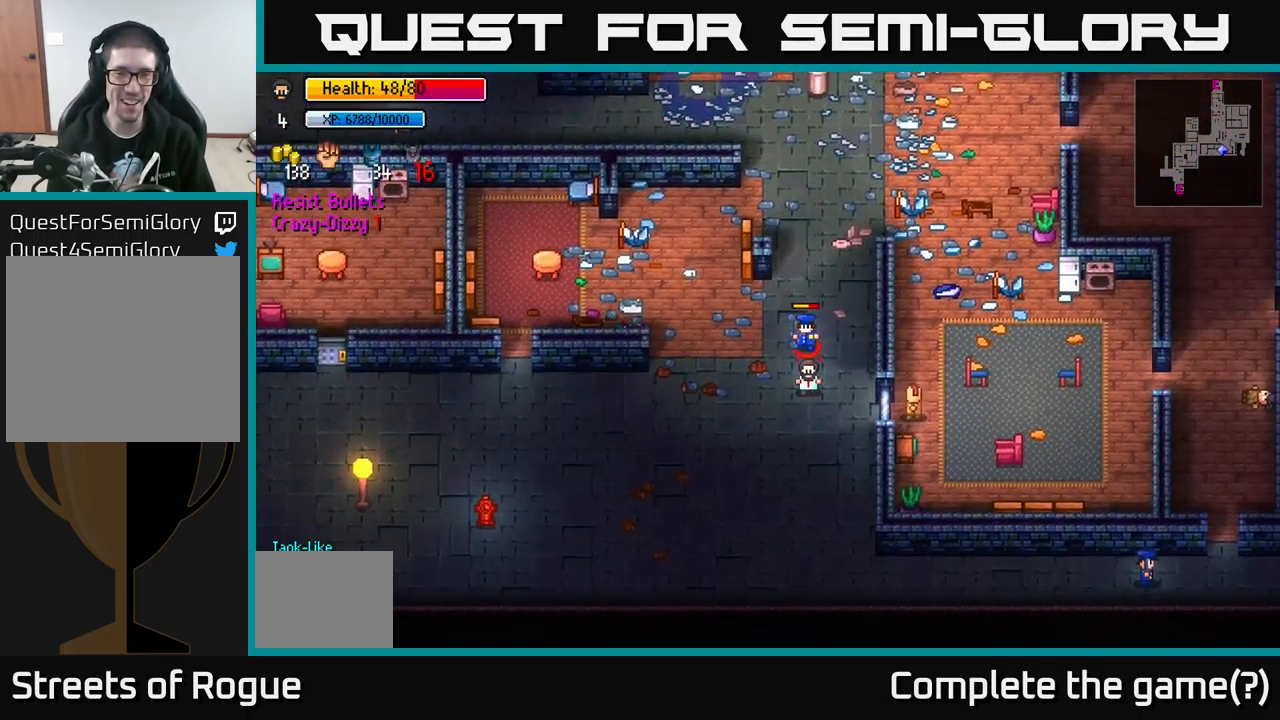
{"buttons": [], "left_stick": "down", "right_stick": "center", "events": [[17, "left_stick", "left"], [100, "left_stick", "down-left"], [367, "left_stick", "down"]]}
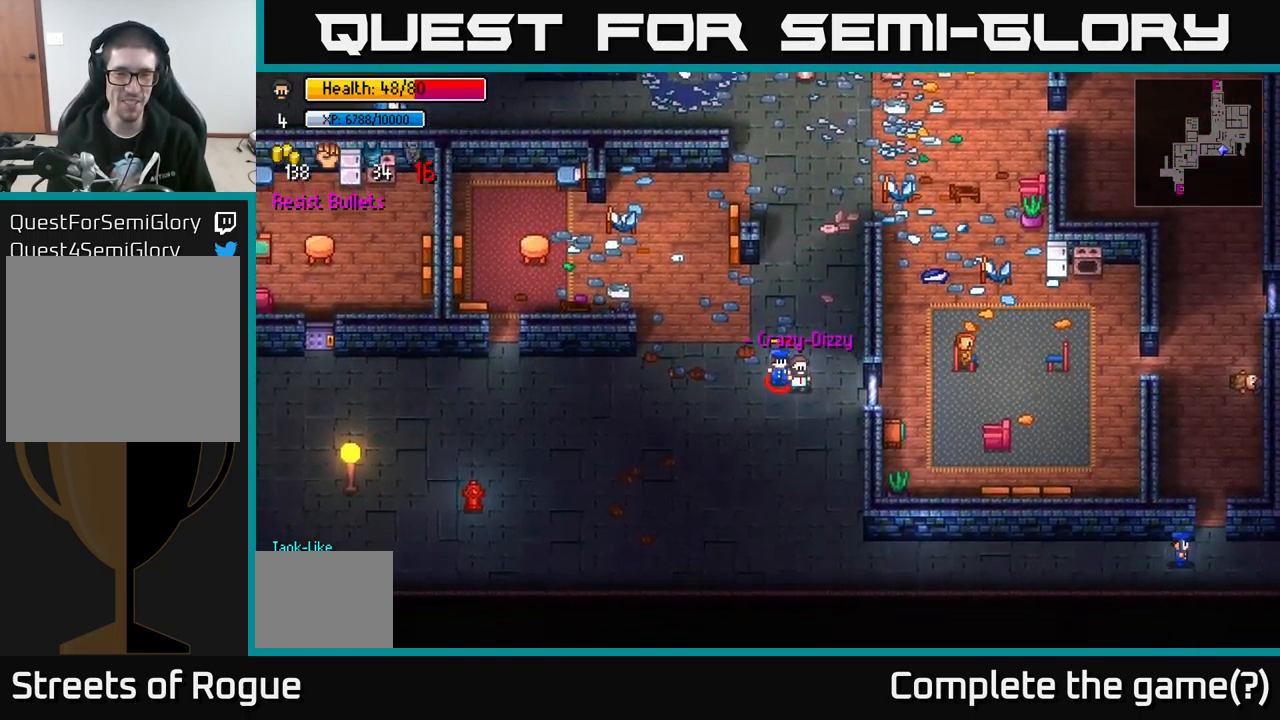
{"buttons": ["B"], "left_stick": "down-left", "right_stick": "center", "events": [[117, "left_stick", "down-left"], [417, "B", "down"]]}
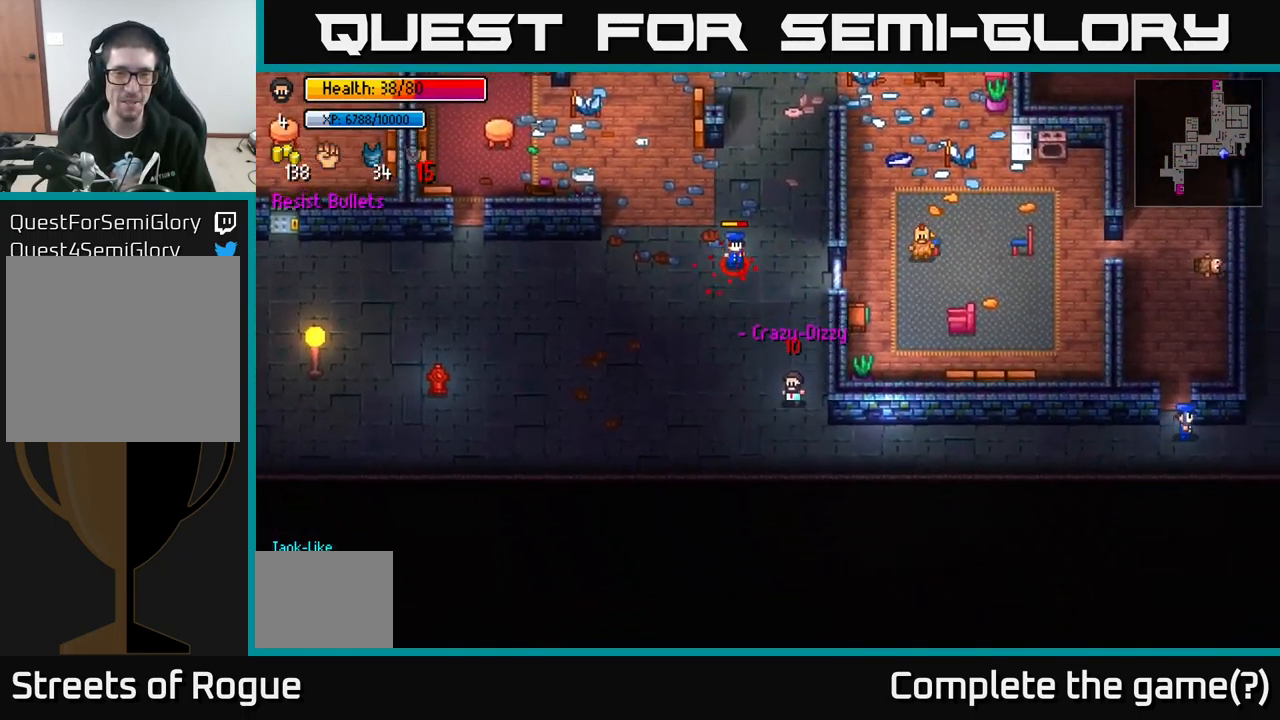
{"buttons": [], "left_stick": "up-left", "right_stick": "center", "events": [[50, "B", "up"], [250, "left_stick", "left"], [400, "left_stick", "up-left"]]}
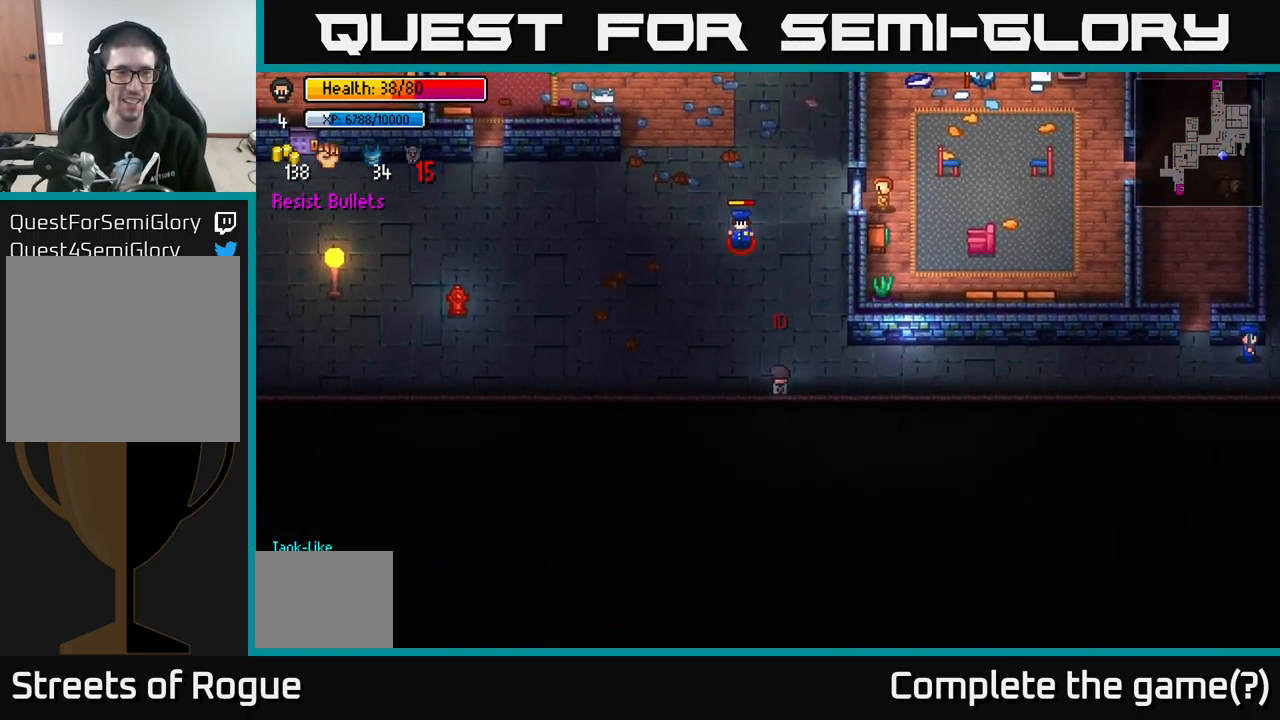
{"buttons": [], "left_stick": "left", "right_stick": "up-right", "events": [[34, "right_stick", "up"], [67, "left_stick", "left"], [434, "right_stick", "up-right"]]}
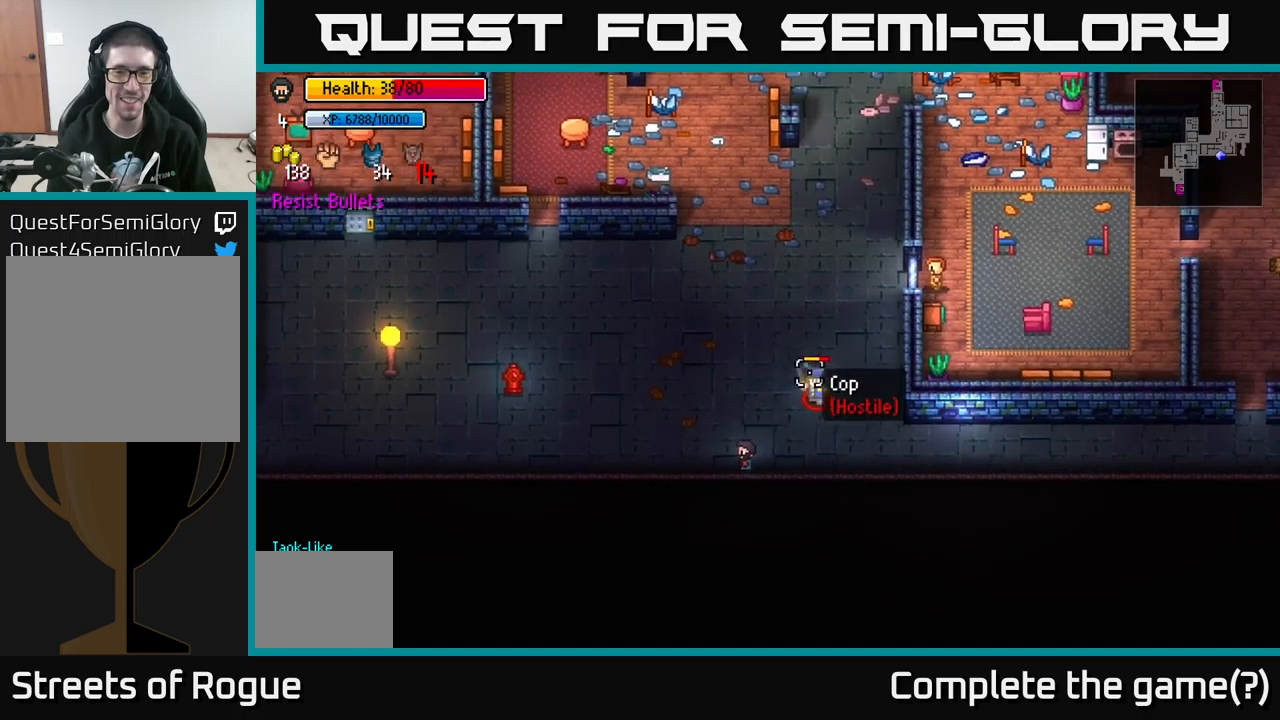
{"buttons": [], "left_stick": "up-left", "right_stick": "up-right", "events": [[66, "left_stick", "up-left"]]}